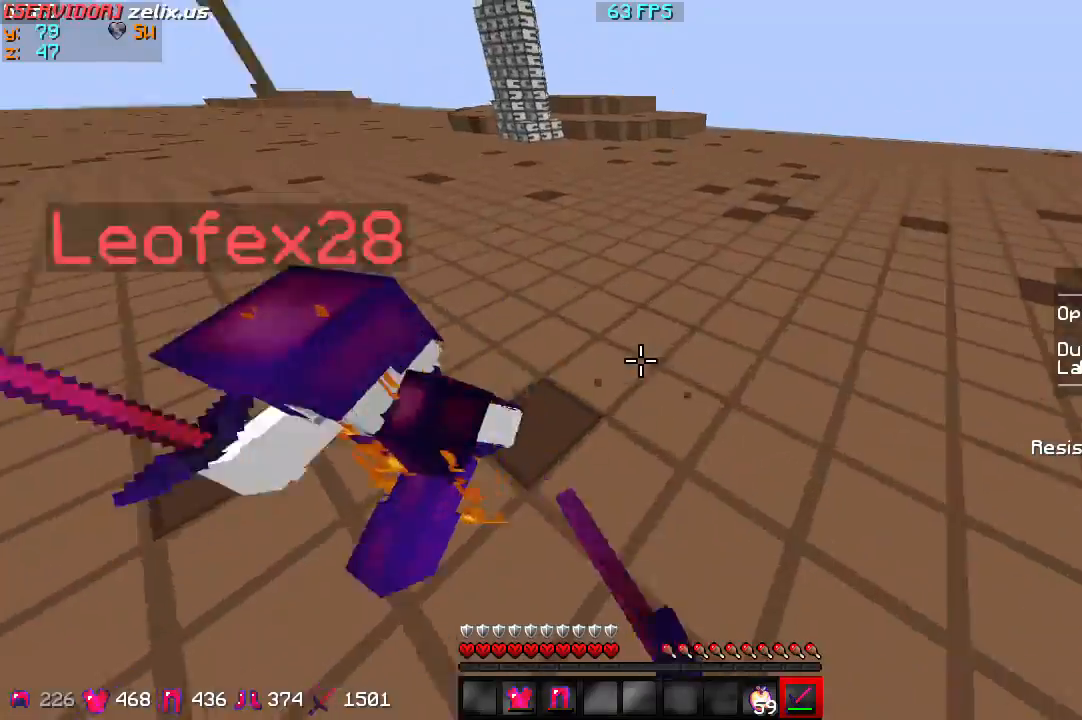
Gameplay with keyboard; each line is a JSON object with the keys held at the frame after it. "events" lists presses ("down") and releases ("up") of "a", "d", "s" and "w" between this image and that frame as [ms after this image, input, new state], when the widget could be followed in between. No other keys are recorded. Mouse input is not recorded.
{"keys": ["w"], "events": []}
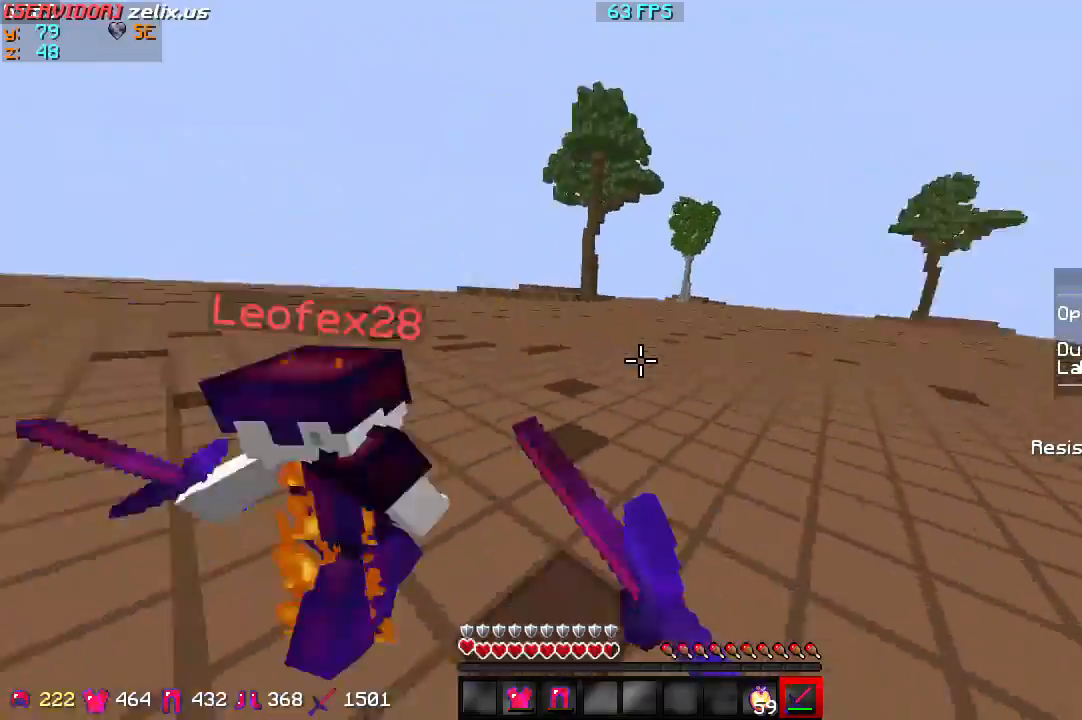
{"keys": ["w"], "events": []}
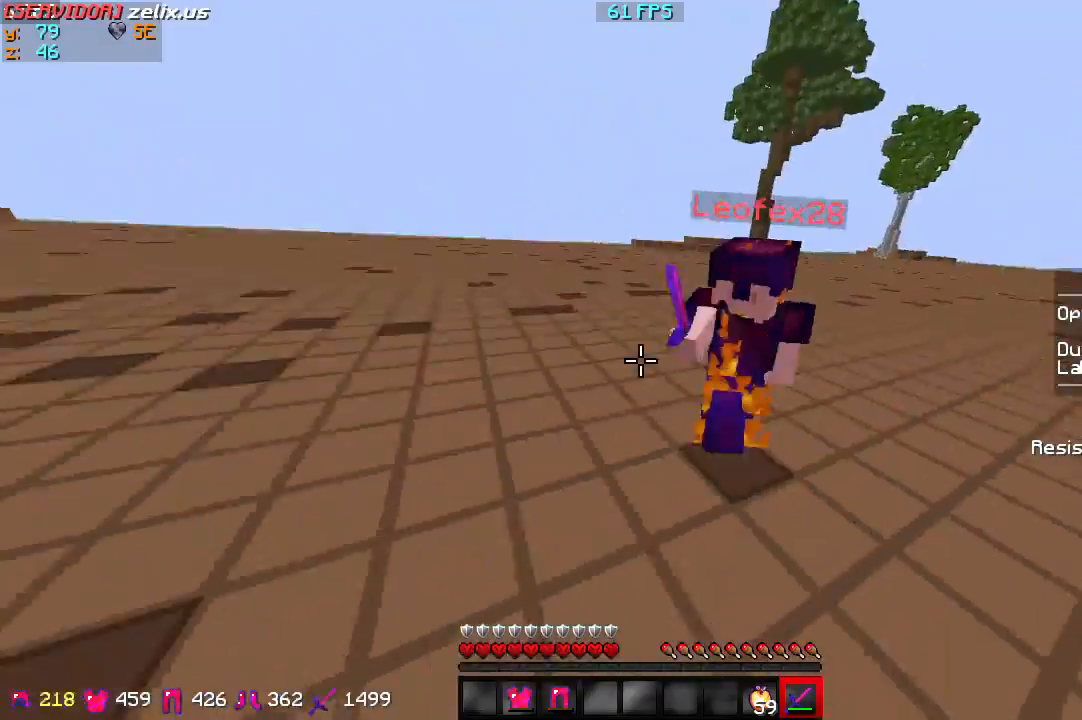
{"keys": ["d", "w"], "events": [[433, "d", "down"]]}
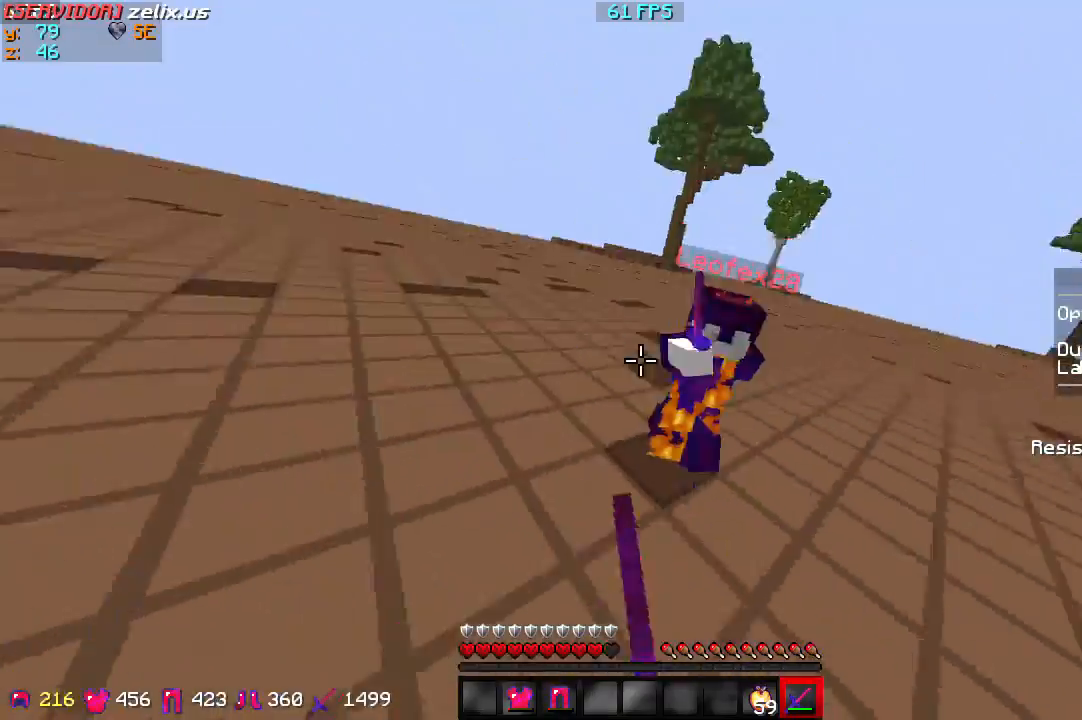
{"keys": ["d", "w"], "events": []}
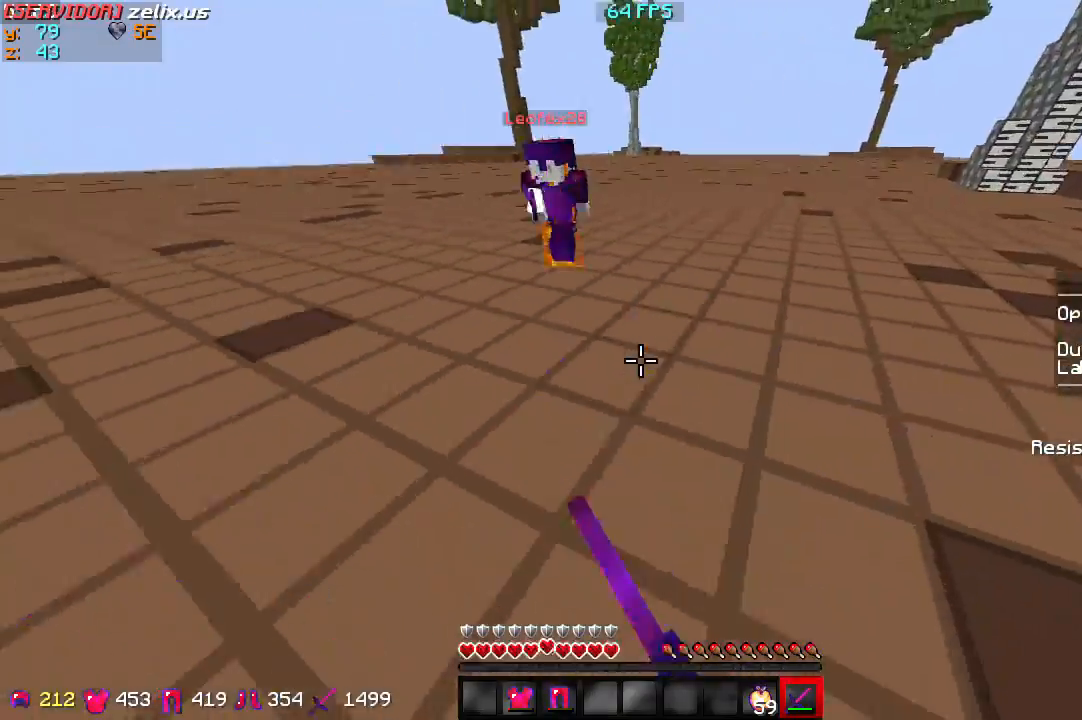
{"keys": ["w"], "events": [[133, "d", "up"]]}
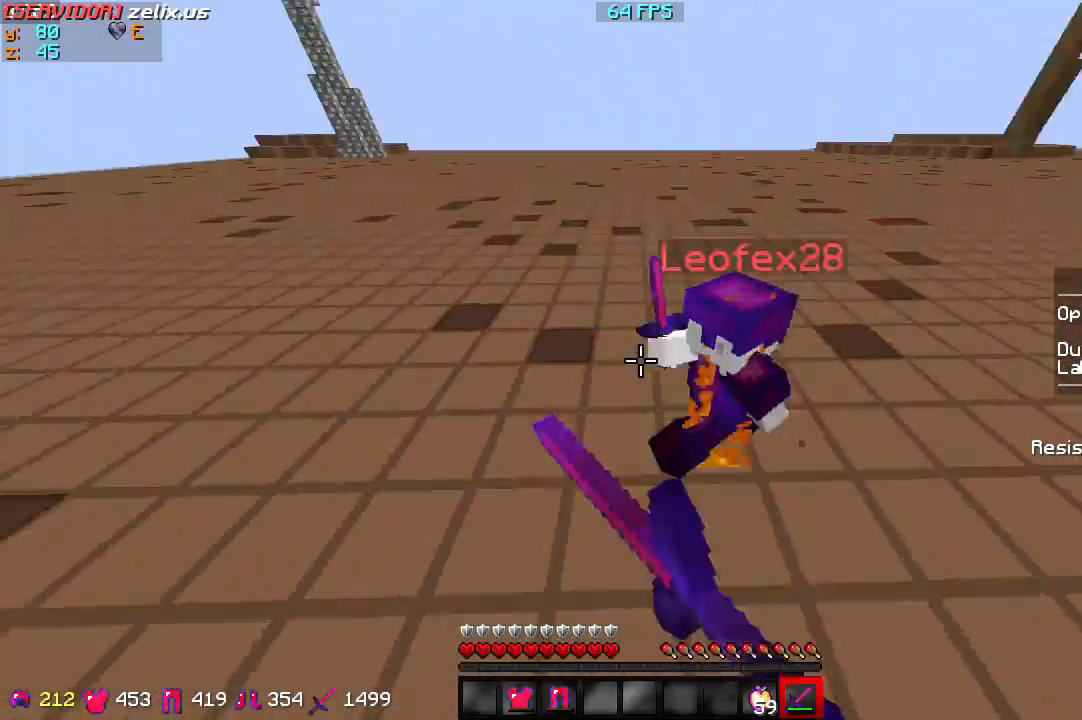
{"keys": ["w"], "events": []}
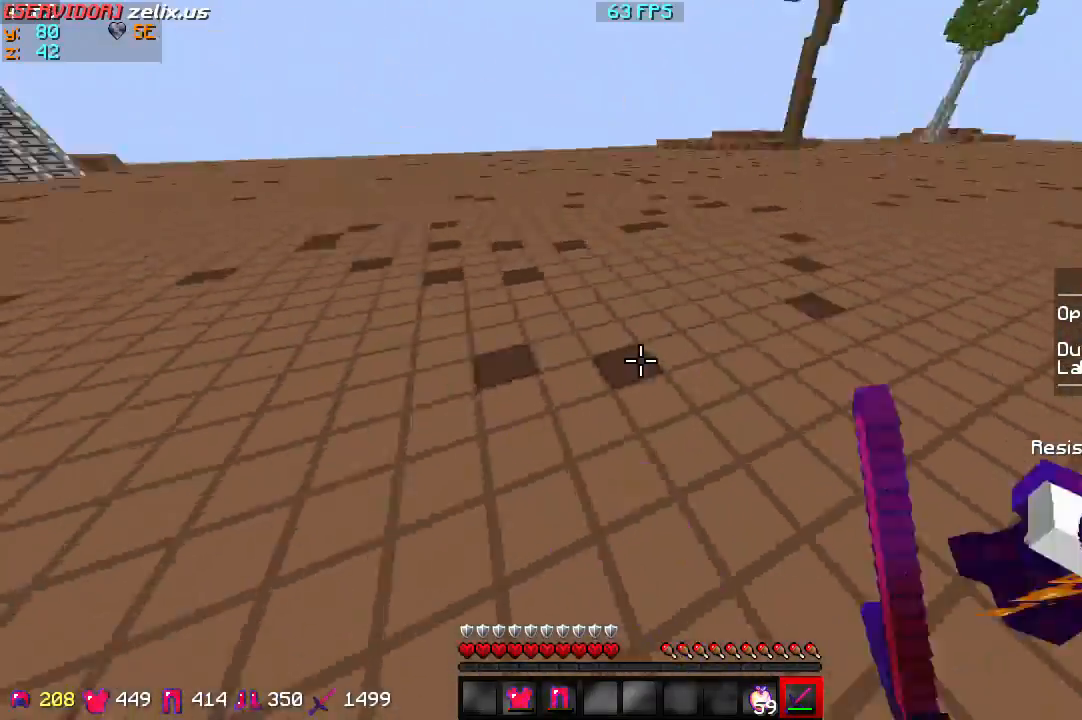
{"keys": ["a", "w"], "events": [[300, "a", "down"]]}
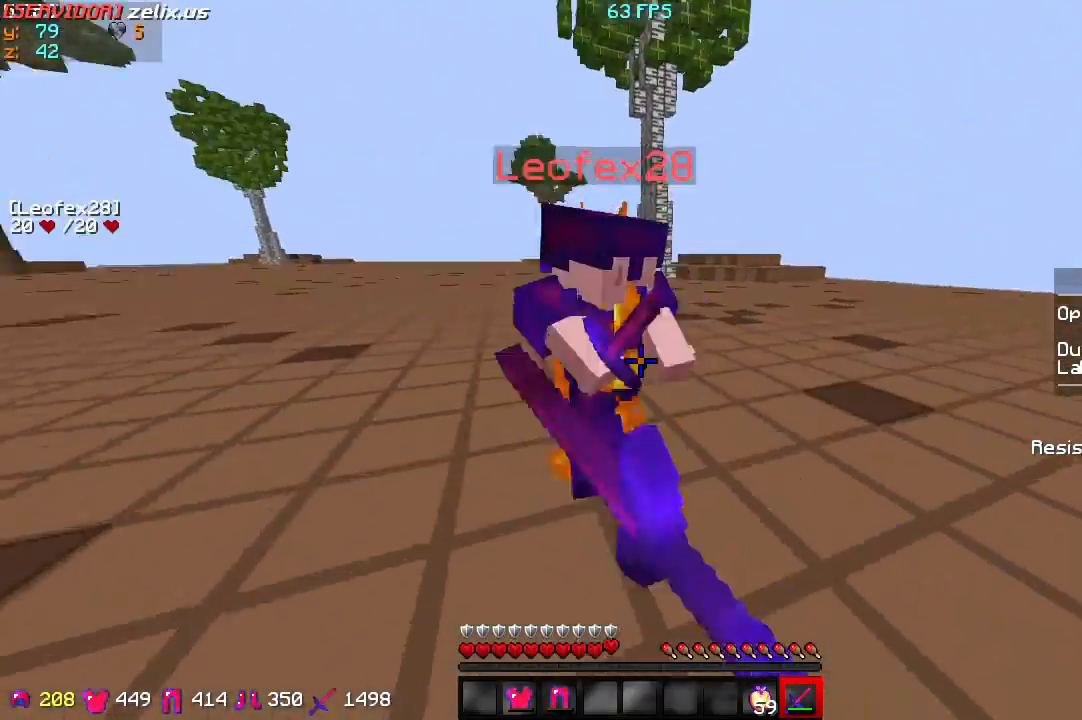
{"keys": ["a", "w"], "events": []}
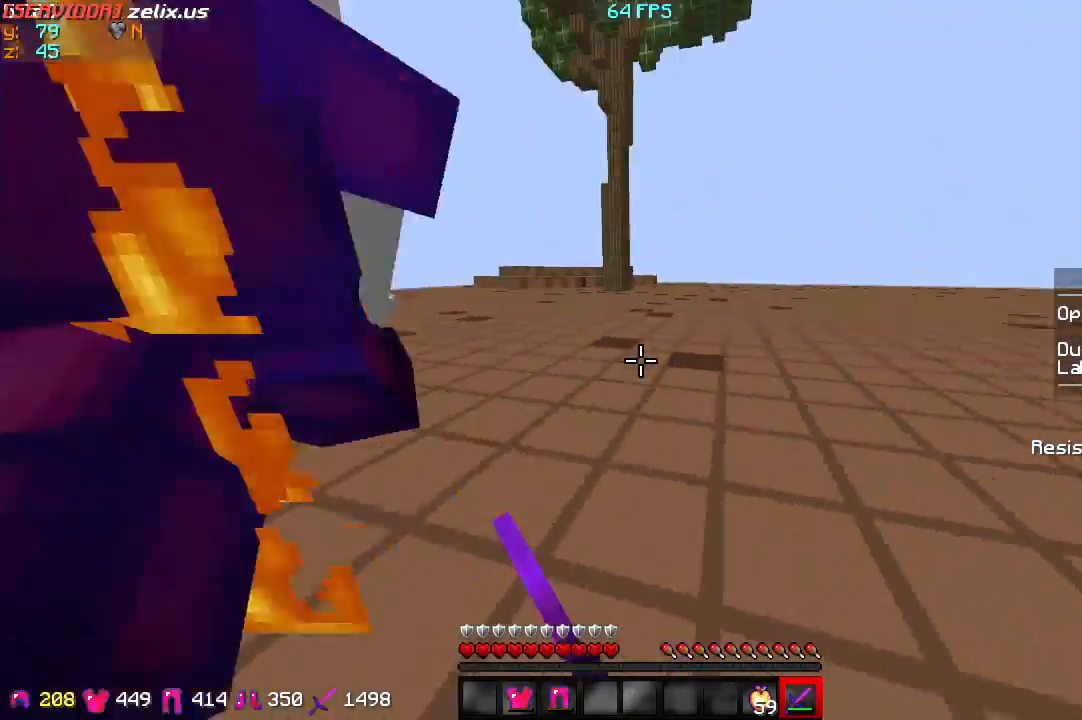
{"keys": ["a", "w"], "events": []}
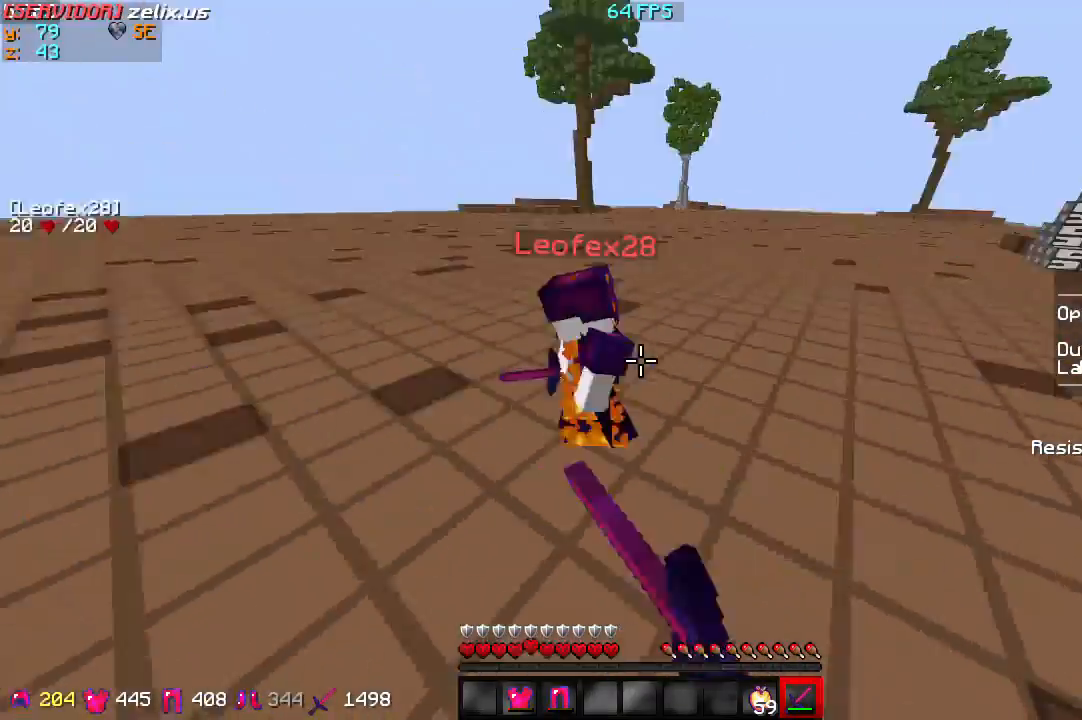
{"keys": ["a", "w"], "events": []}
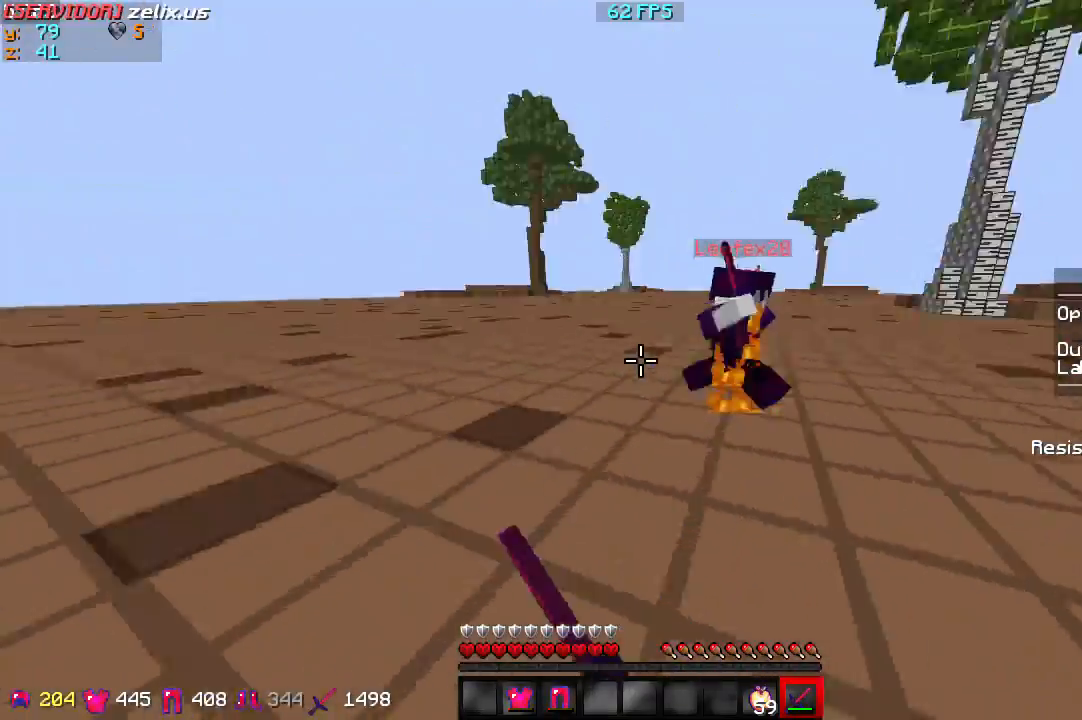
{"keys": ["w"], "events": [[367, "a", "up"]]}
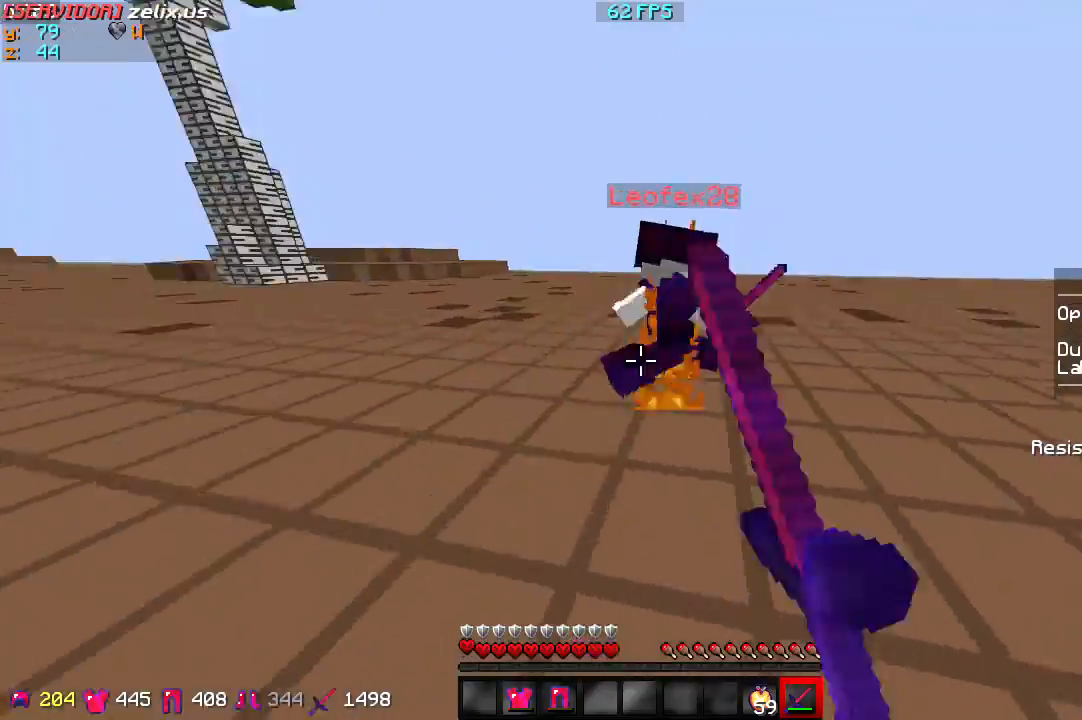
{"keys": ["w"], "events": []}
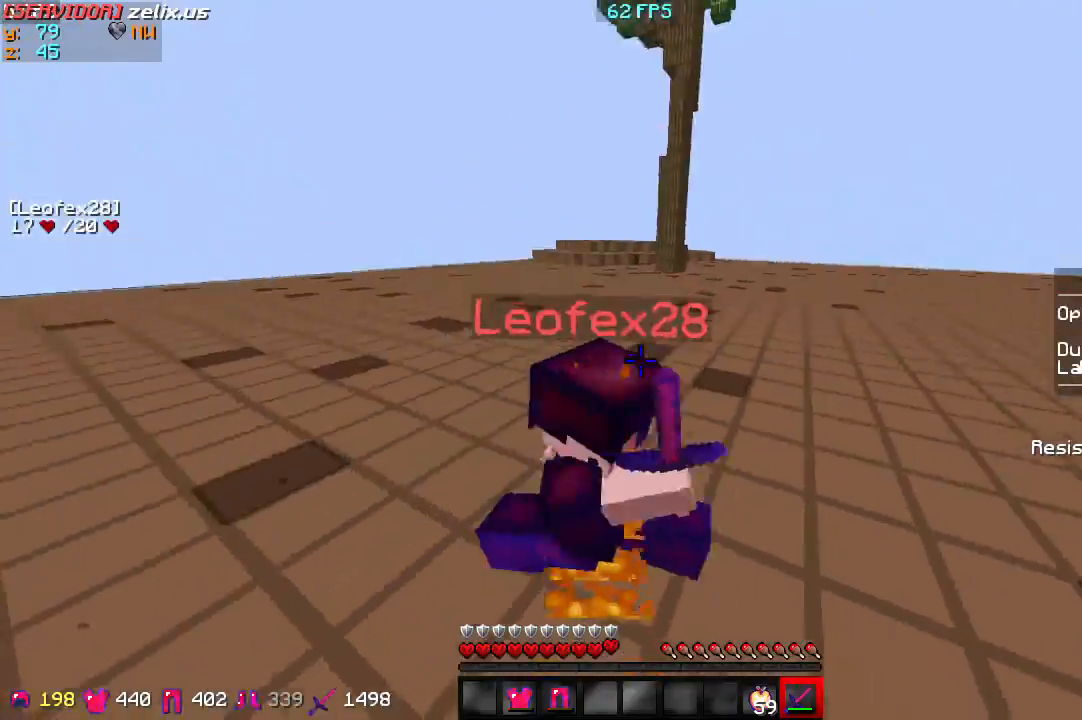
{"keys": ["d", "w"], "events": [[67, "d", "down"]]}
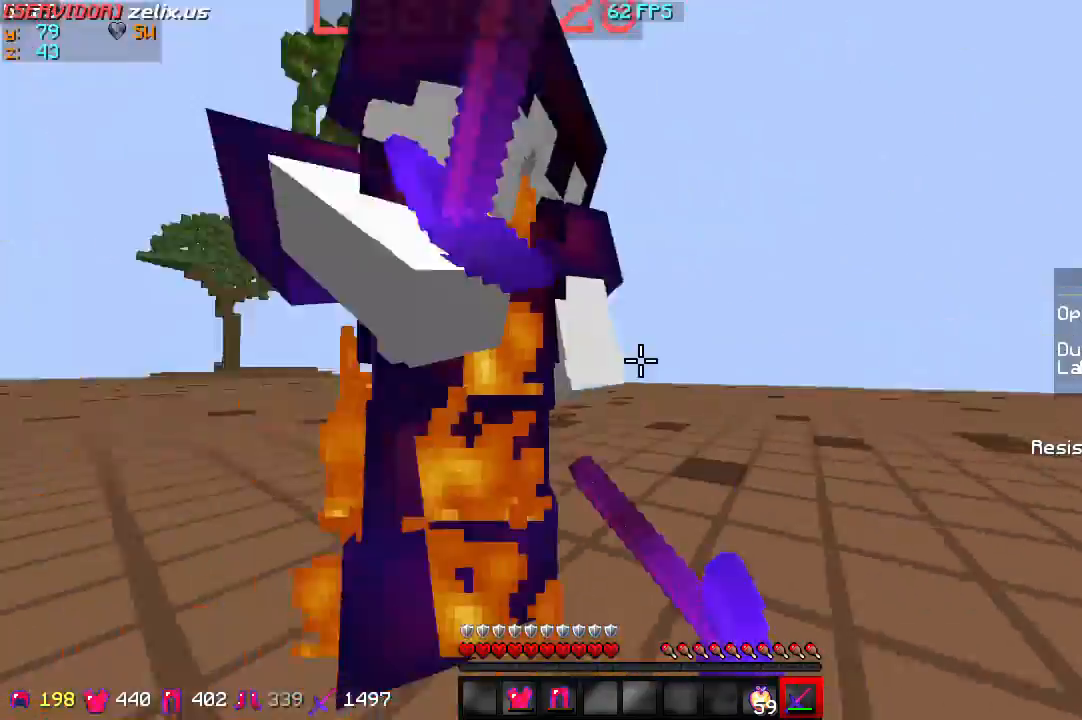
{"keys": ["d", "w"], "events": []}
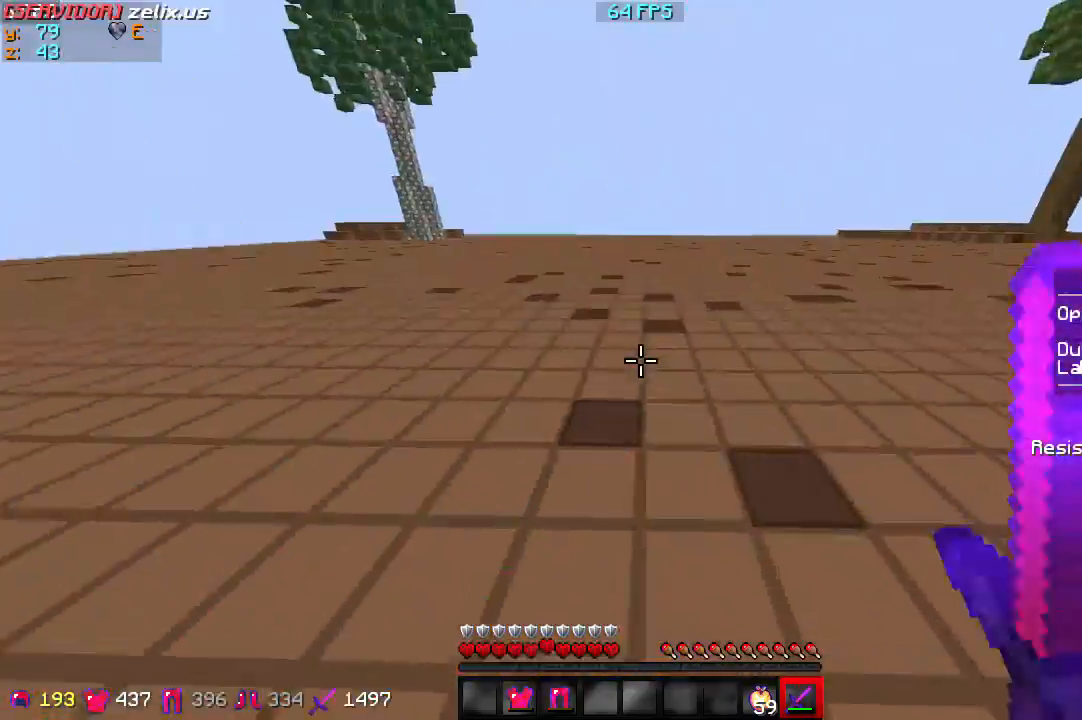
{"keys": ["d", "w"], "events": []}
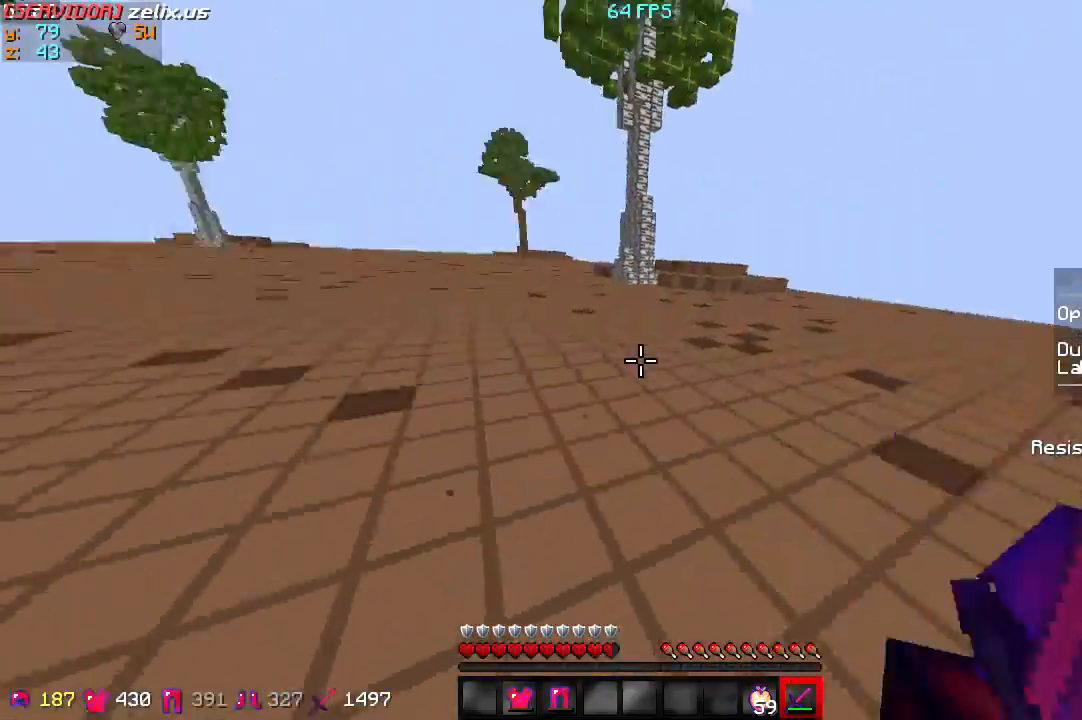
{"keys": ["d", "w"], "events": []}
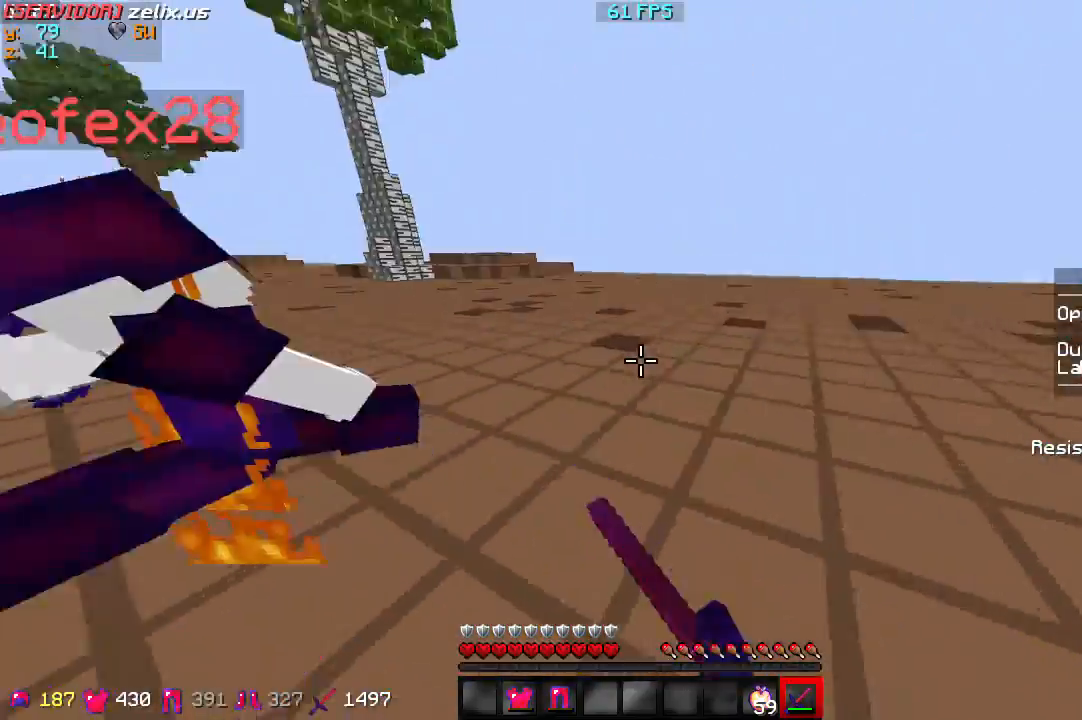
{"keys": ["d", "w"], "events": []}
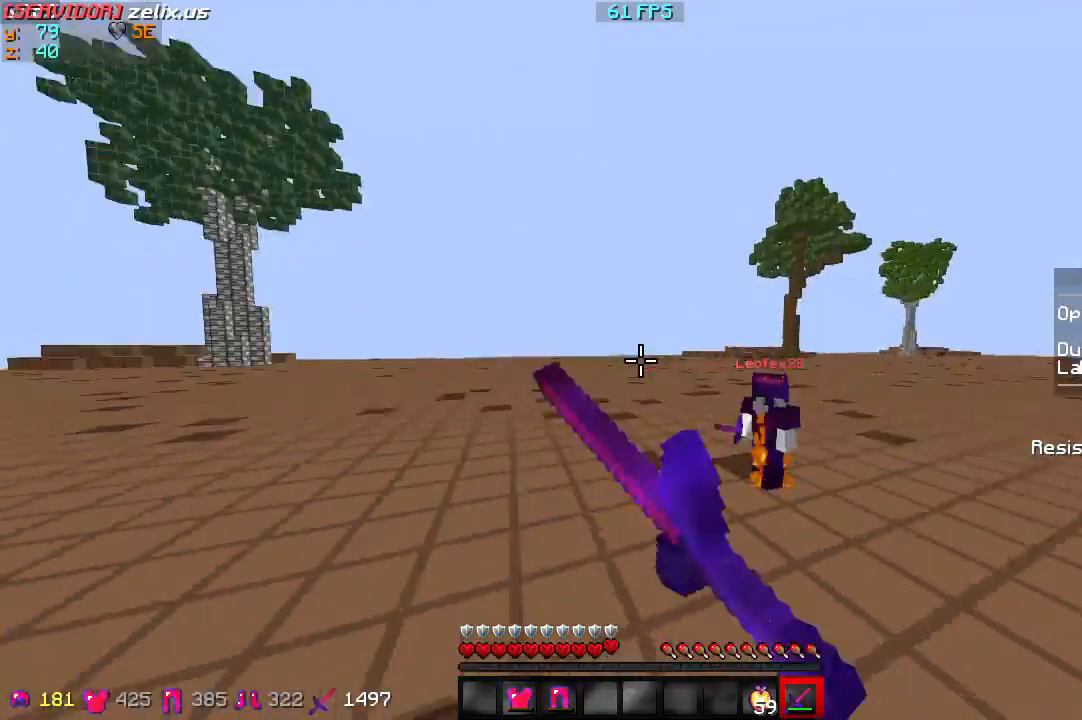
{"keys": ["d", "w"], "events": []}
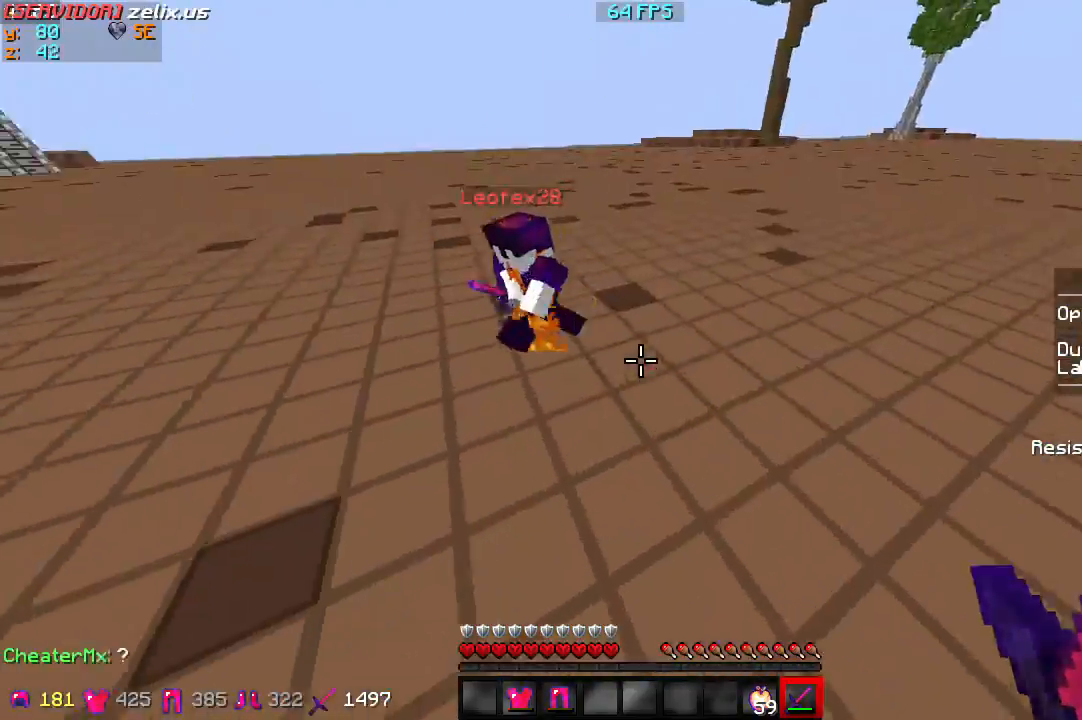
{"keys": ["w"], "events": [[33, "d", "up"]]}
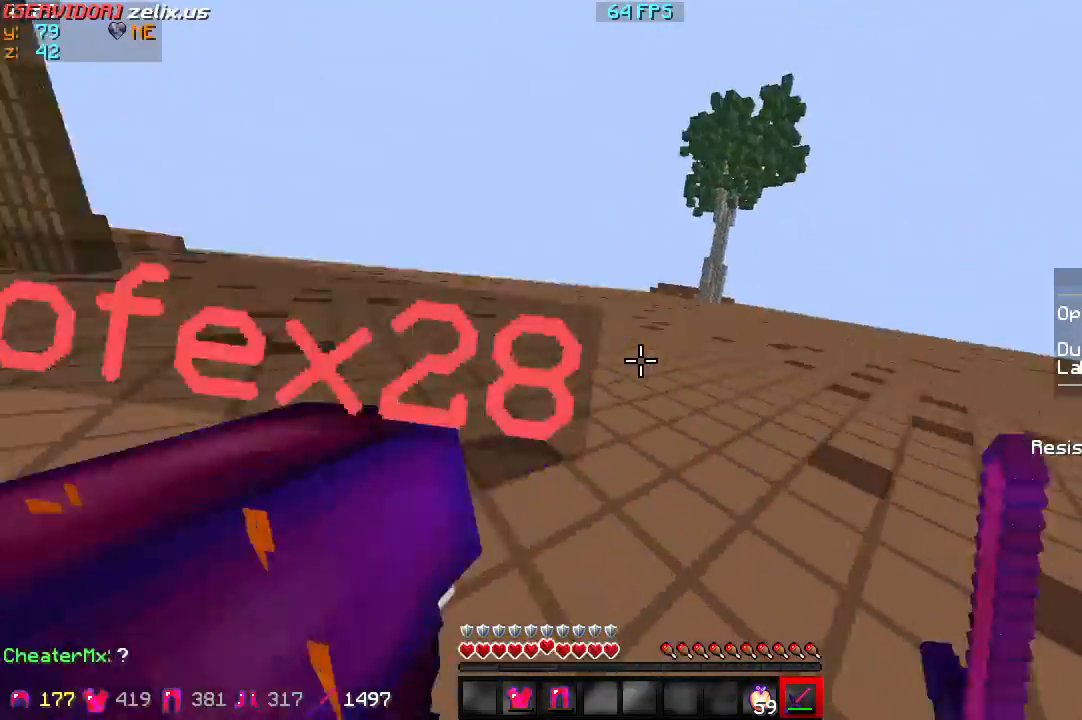
{"keys": ["w"], "events": []}
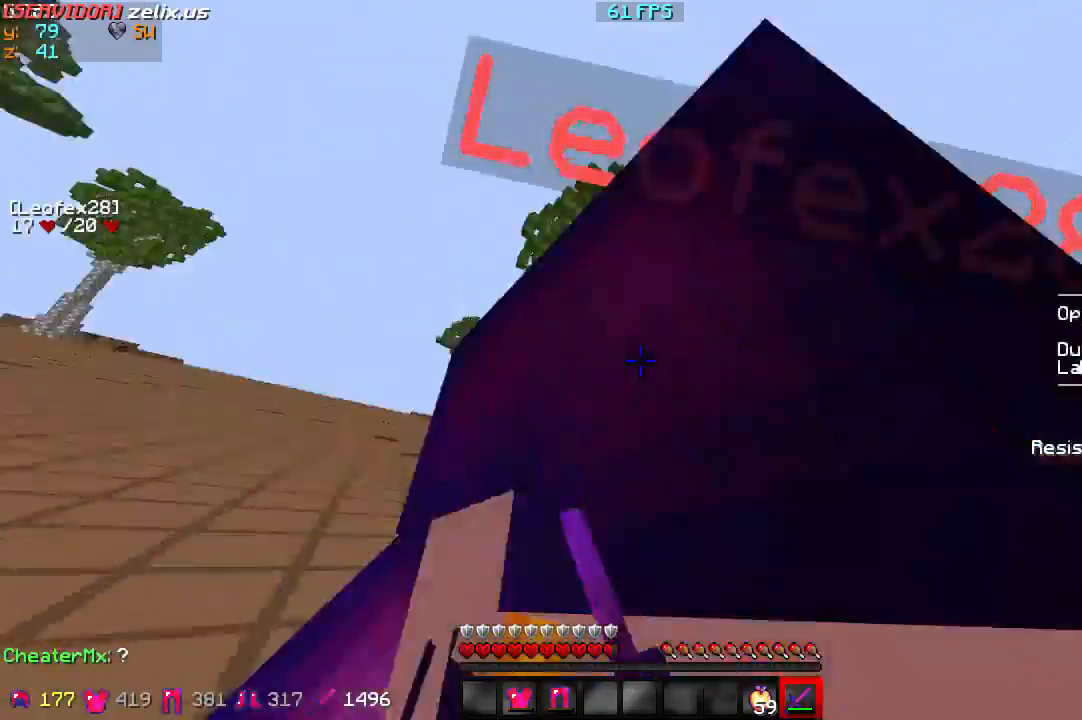
{"keys": ["a", "w"], "events": [[67, "a", "down"]]}
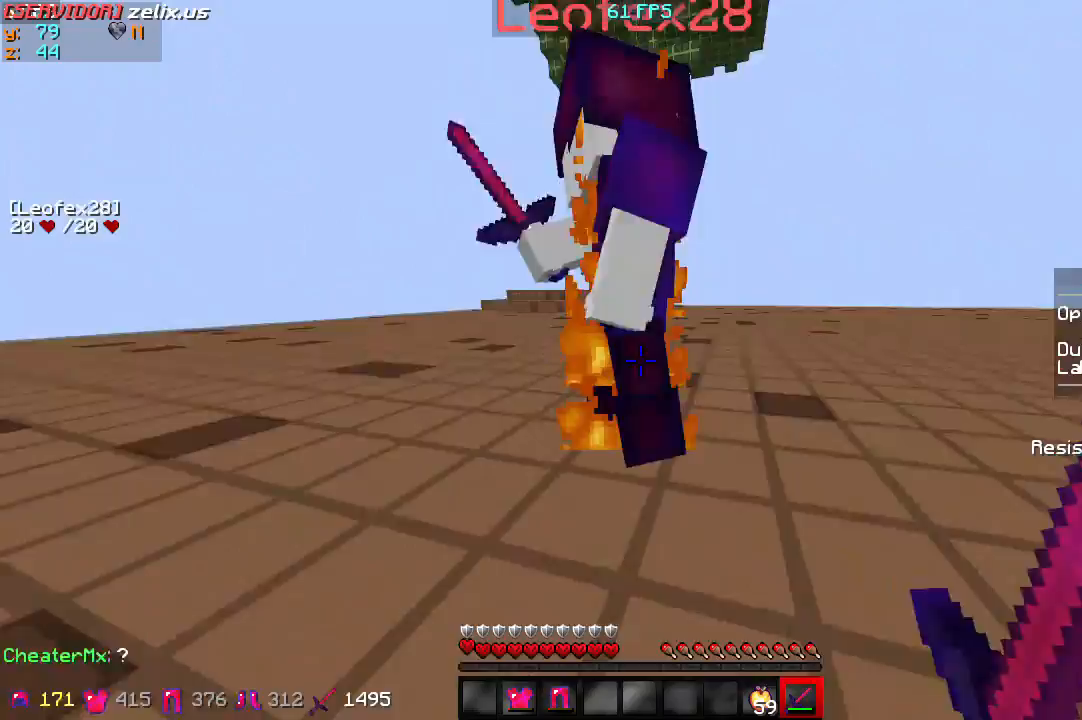
{"keys": ["a", "w"], "events": []}
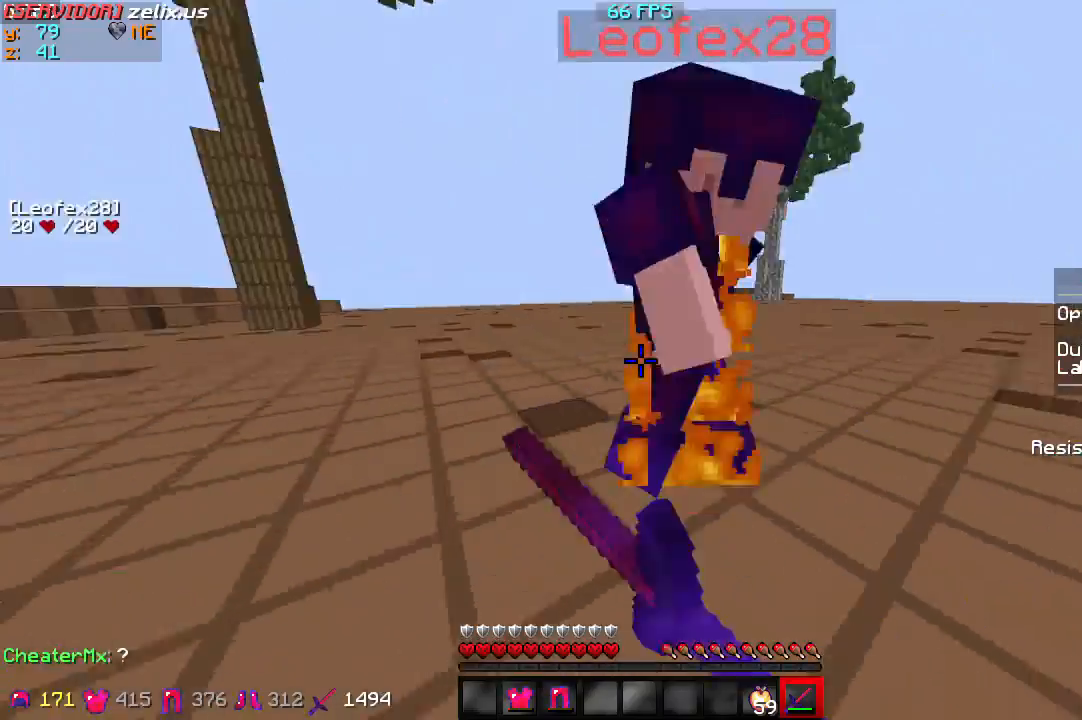
{"keys": ["a", "w"], "events": []}
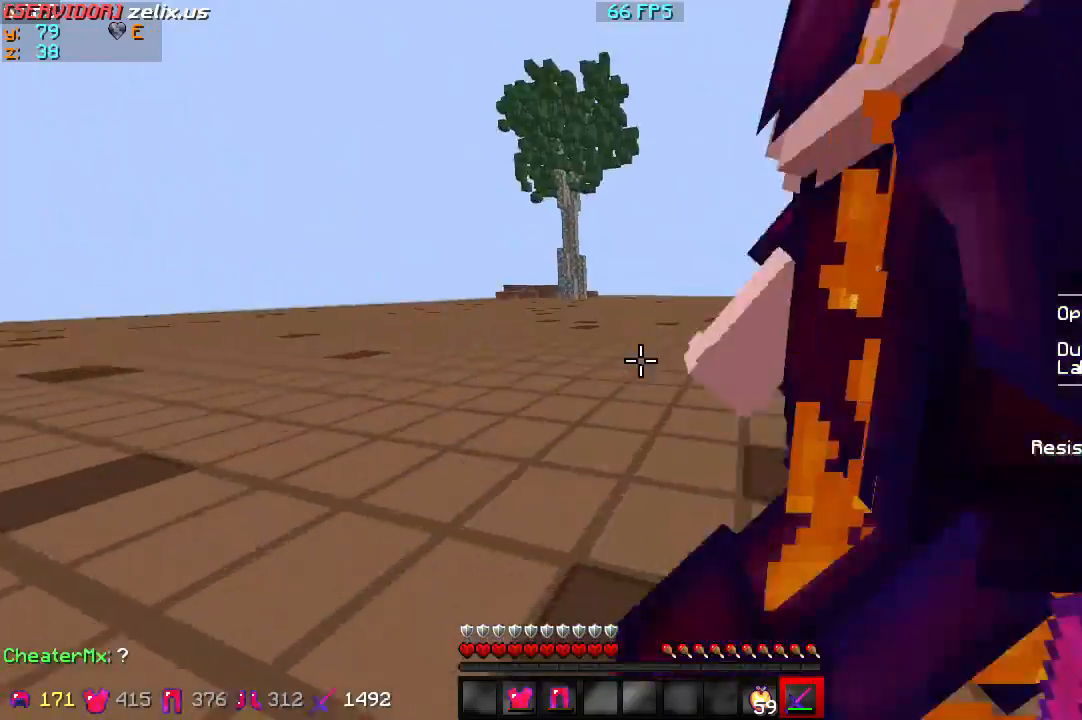
{"keys": ["a"], "events": [[100, "w", "up"]]}
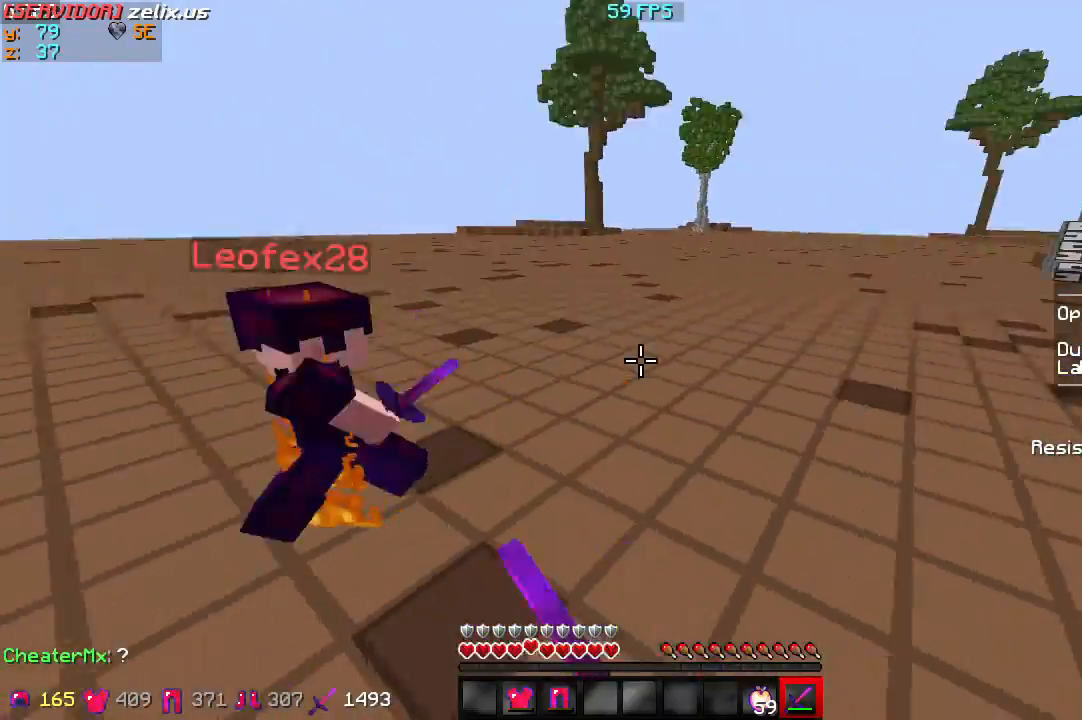
{"keys": ["w"], "events": [[133, "w", "down"], [467, "a", "up"]]}
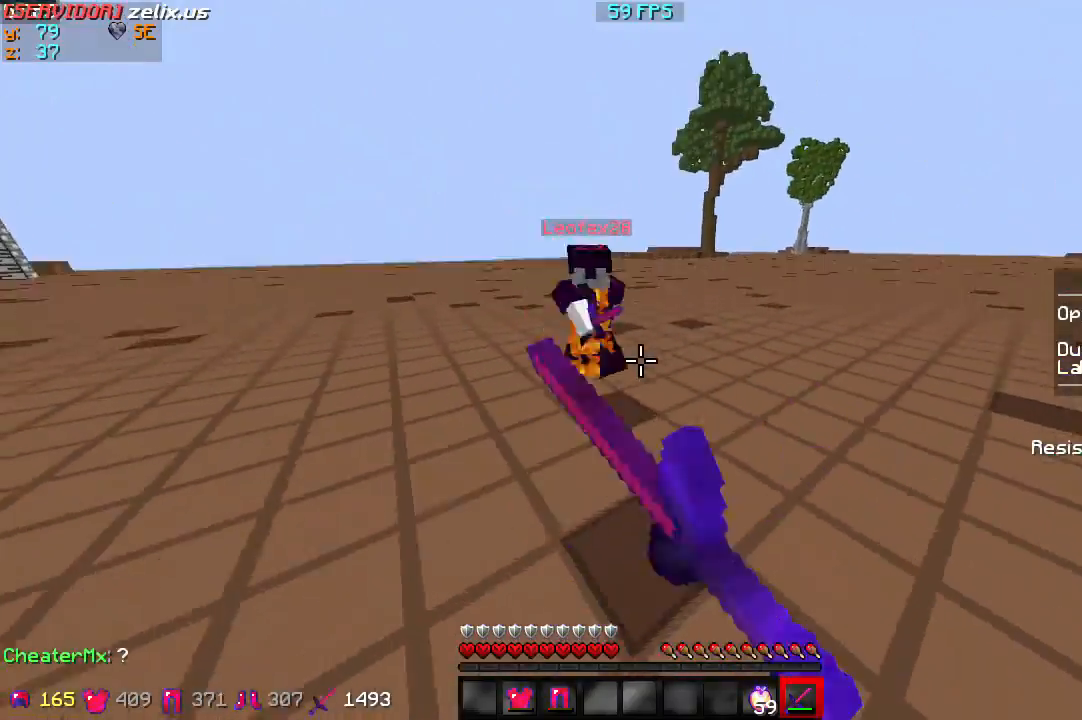
{"keys": ["w"], "events": []}